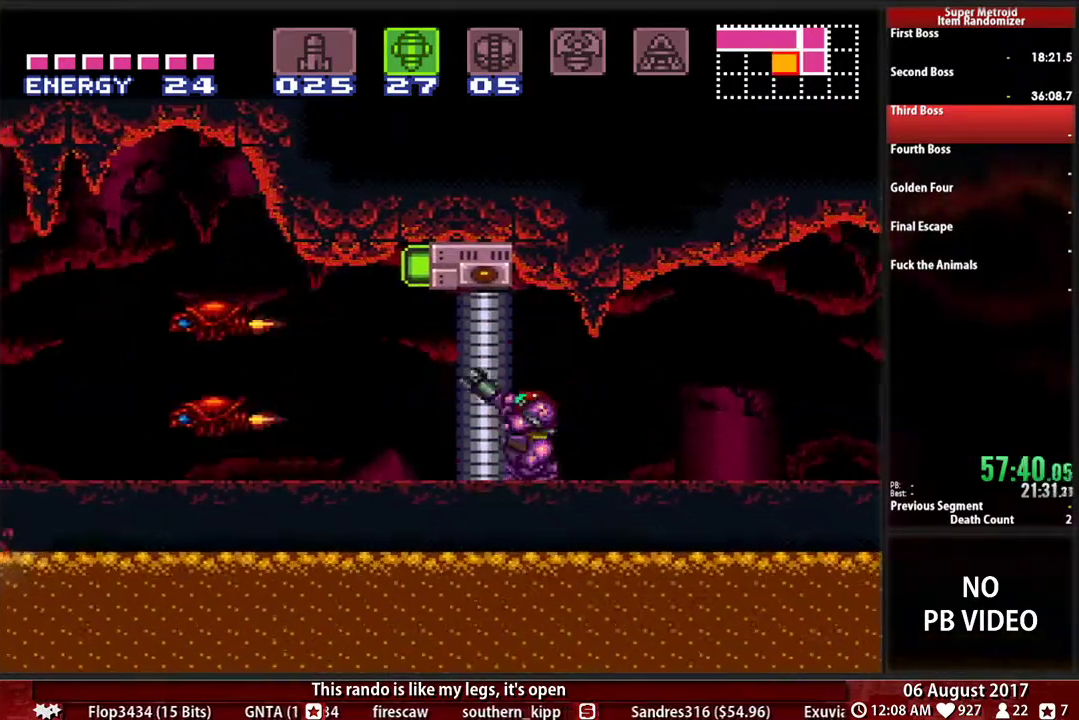
Gameplay with a controller (Nintendo layout); each line is a JSON object with the inputs held at the frame after it. "events" lists button and stick changes between this image and that frame as [ms after this image, input, new state], when the widget could be followed in between. Not read: L3 R3 SELECT START Y.
{"buttons": ["R1", "DPAD_LEFT"], "events": [[117, "A", "down"], [117, "DPAD_LEFT", "down"], [183, "X", "down"], [350, "A", "up"], [350, "X", "up"]]}
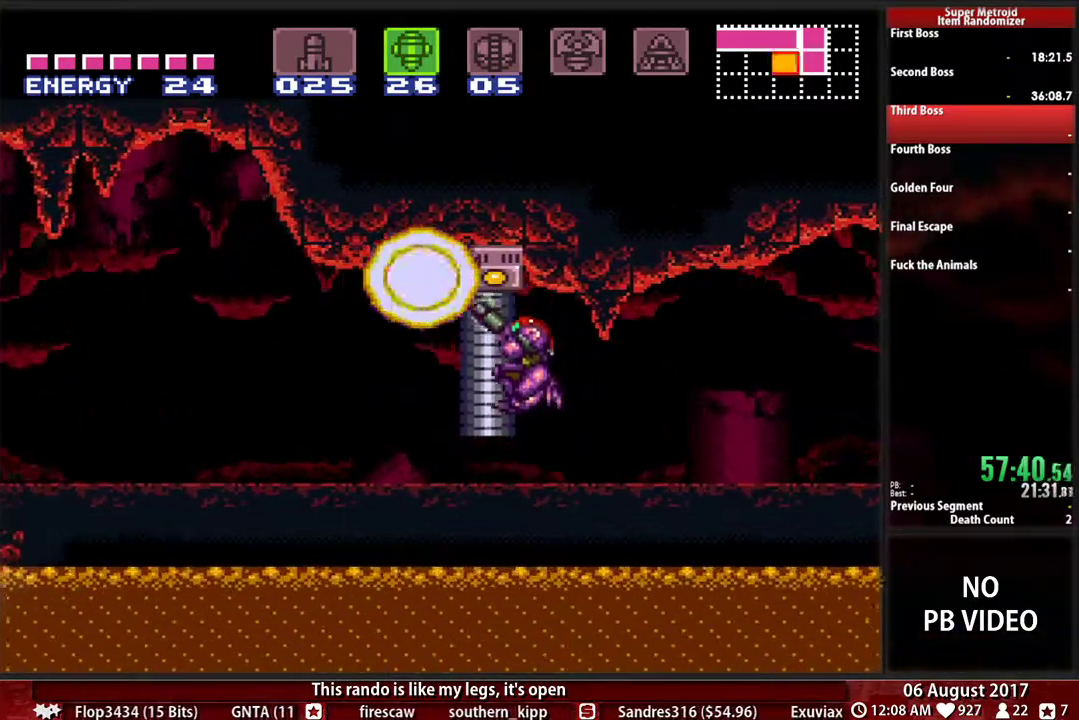
{"buttons": ["B", "DPAD_LEFT"], "events": [[17, "DPAD_LEFT", "up"], [67, "R1", "up"], [133, "B", "down"], [333, "DPAD_LEFT", "down"]]}
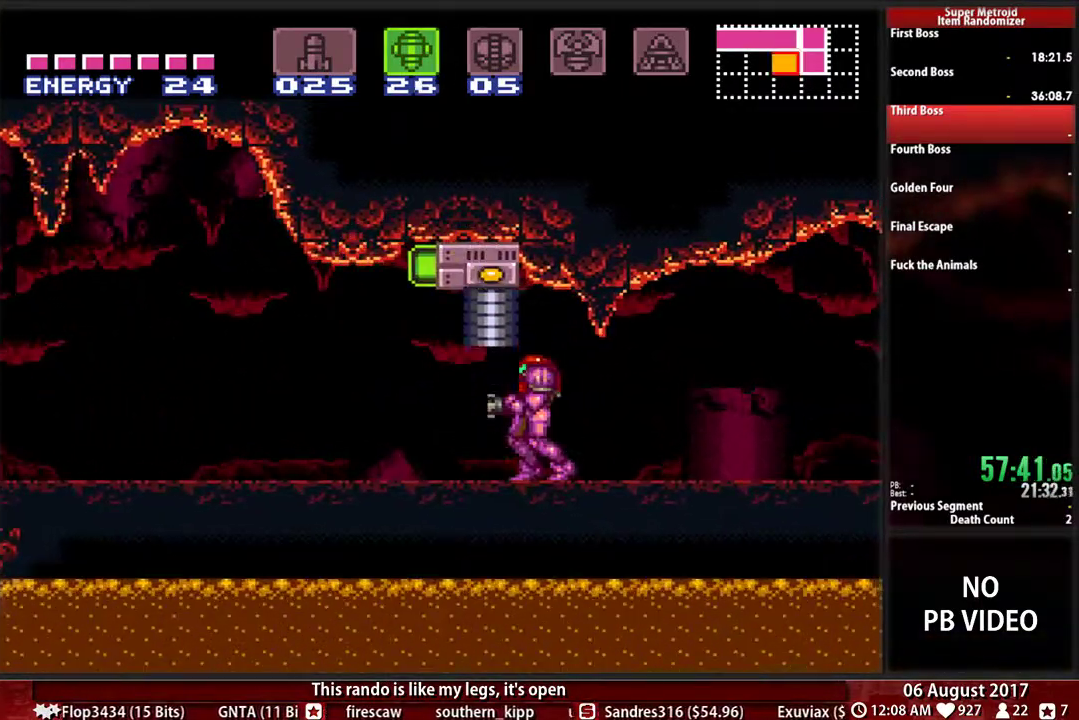
{"buttons": ["B", "DPAD_UP", "DPAD_LEFT"], "events": [[500, "DPAD_UP", "down"]]}
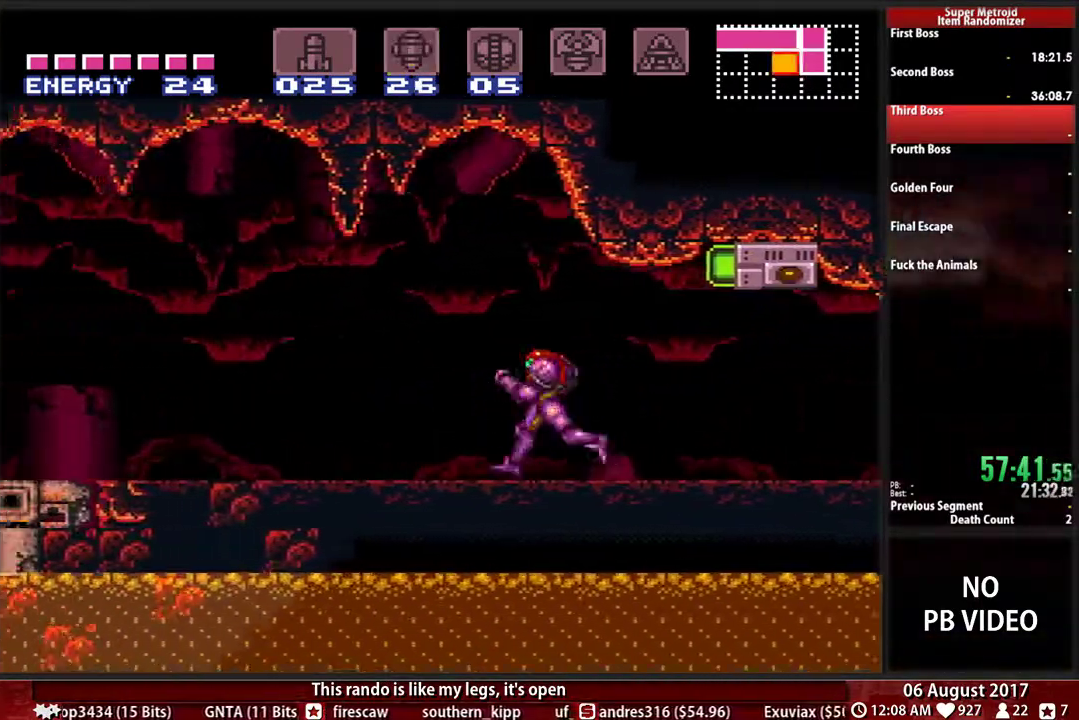
{"buttons": ["B", "DPAD_UP", "DPAD_LEFT"]}